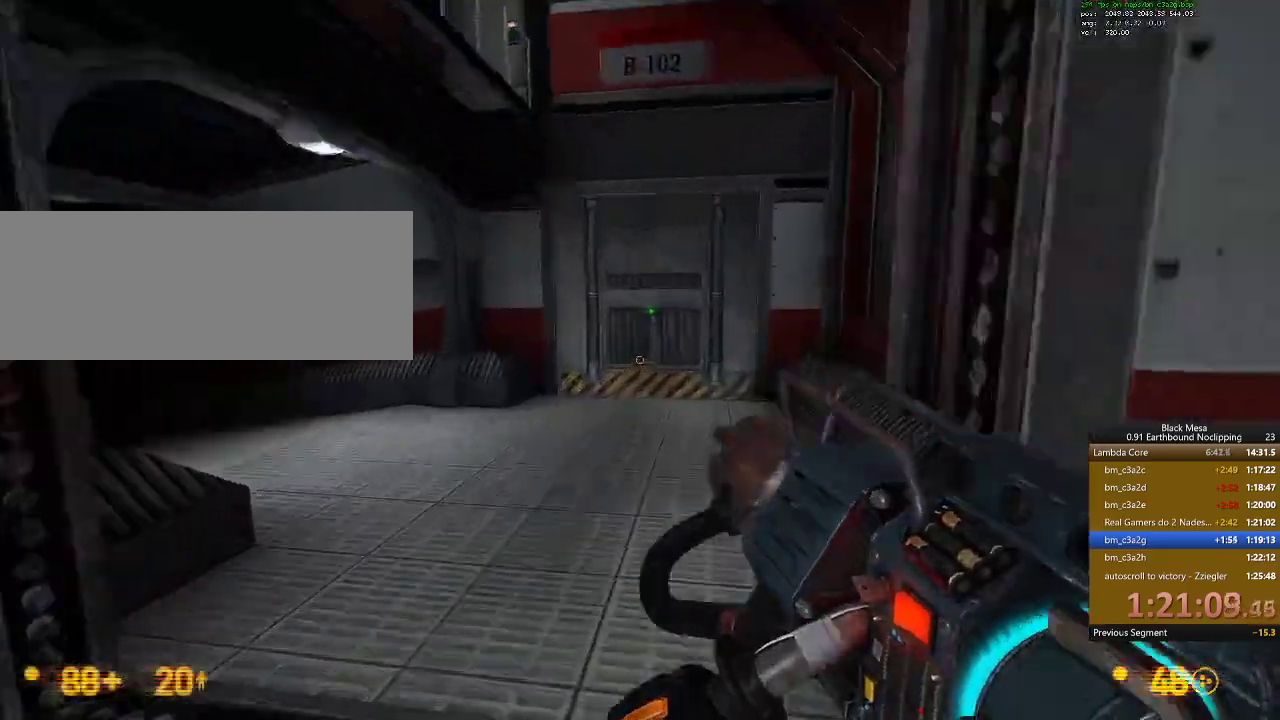
Gameplay with keyboard; each line is a JSON object with the keys held at the frame after it. "events" lists presses ("down") and releases ("up") of ".", "/", "0", "1", "2", "3", "4", "5", "6", "7", "8", "9", "a", "alt_l", "alt_r", "b", "backslash", "backspace", "c", "caps_lock", "comma", "ctrl_l", "ctrl_r", "d", "down", "e", "equals", "escape", "f", "f1", "f10", "f11", "f12", "f2", "f3", "f4", "f5", "f6", "f7", "f8", "f9", "g", "h", "i", "j", "k", "l", "lbracket", "left", "m", "minus", "n", "num0", "num1", "num2", "num3", "num4", "num5", "num6", "num7", "num8", "num9", "o", "p", "q", "quote", "r", "rbracket", "return", "right", "s", "semicolon", "shift_l", "shift_r", "space", "super", "t", "tab", "tilde", "u", "up", "v", "w", "x", "y" and "z" between this image and that frame as [ms after this image, input, new state], when the widget could be followed in between. No other keys are recorded. Mouse input is not recorded.
{"keys": ["w"], "events": []}
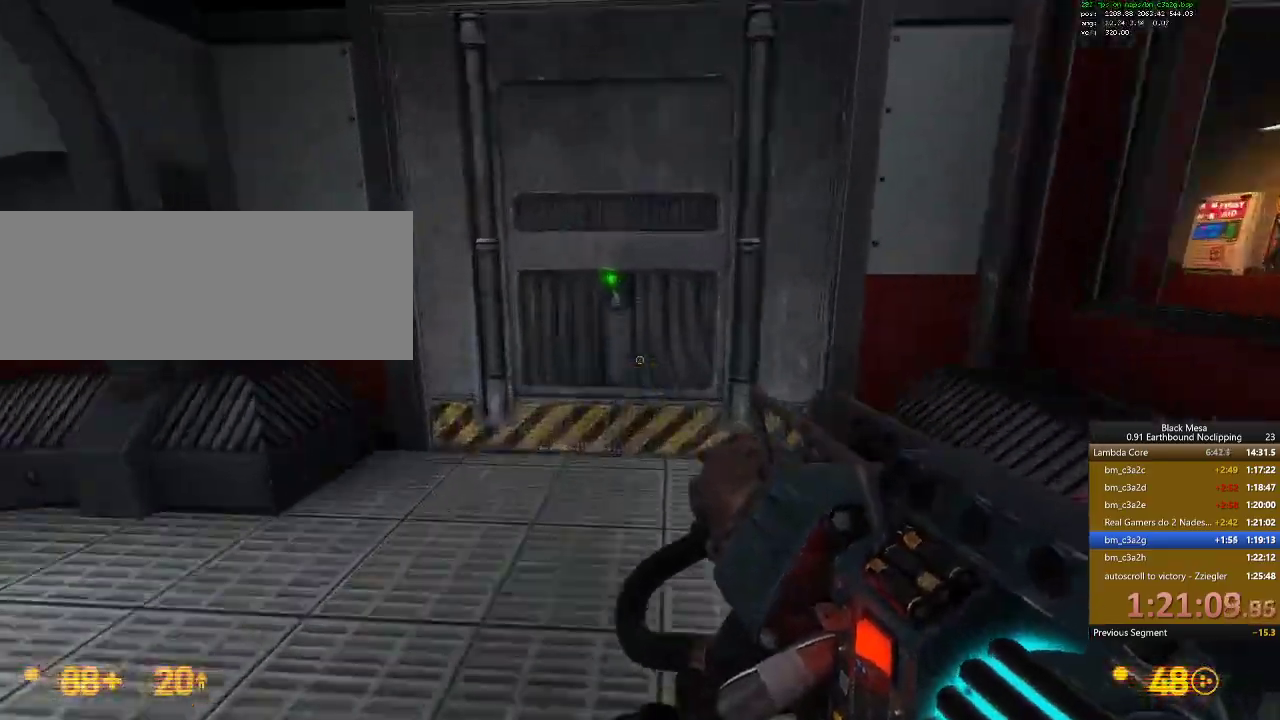
{"keys": ["w"]}
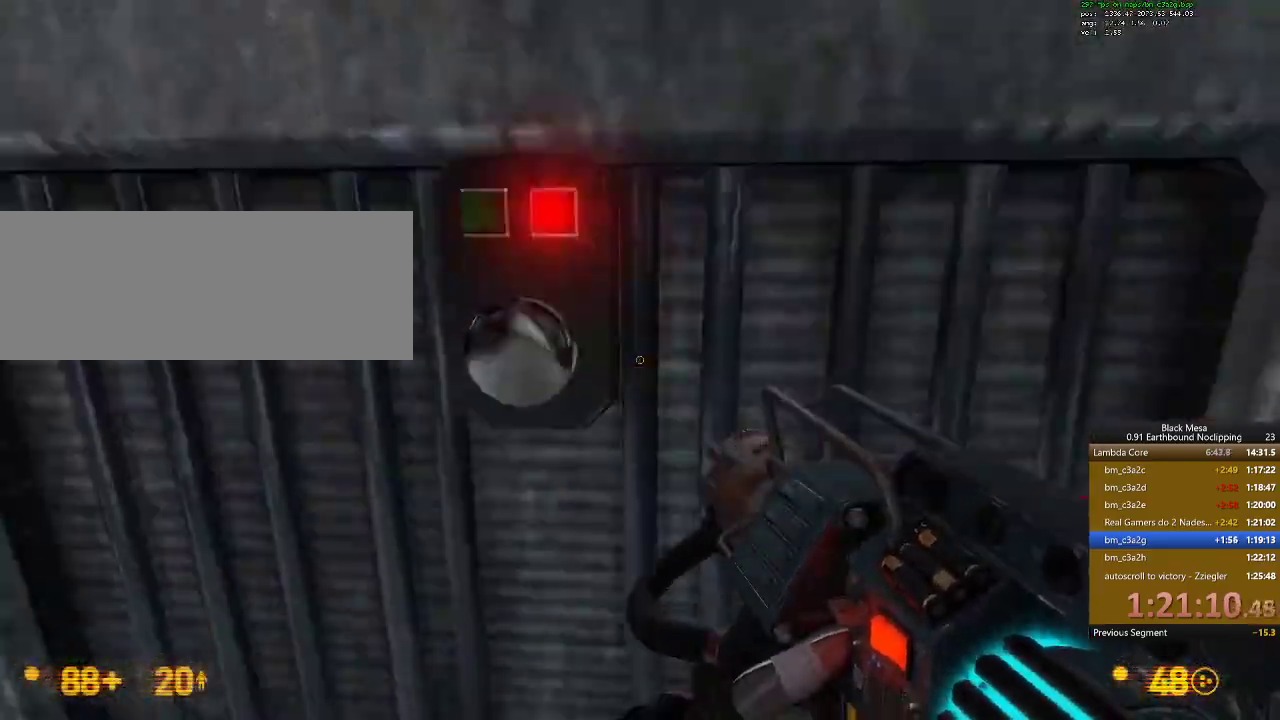
{"keys": ["w"], "events": []}
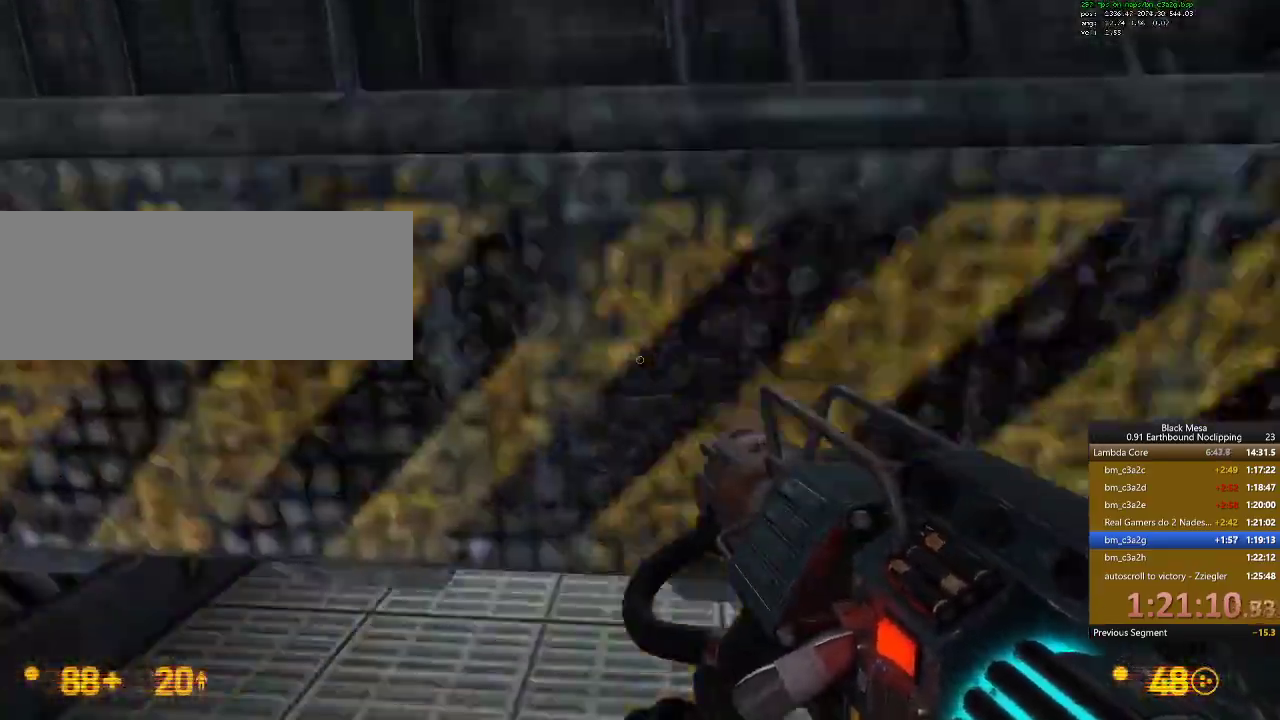
{"keys": ["w"]}
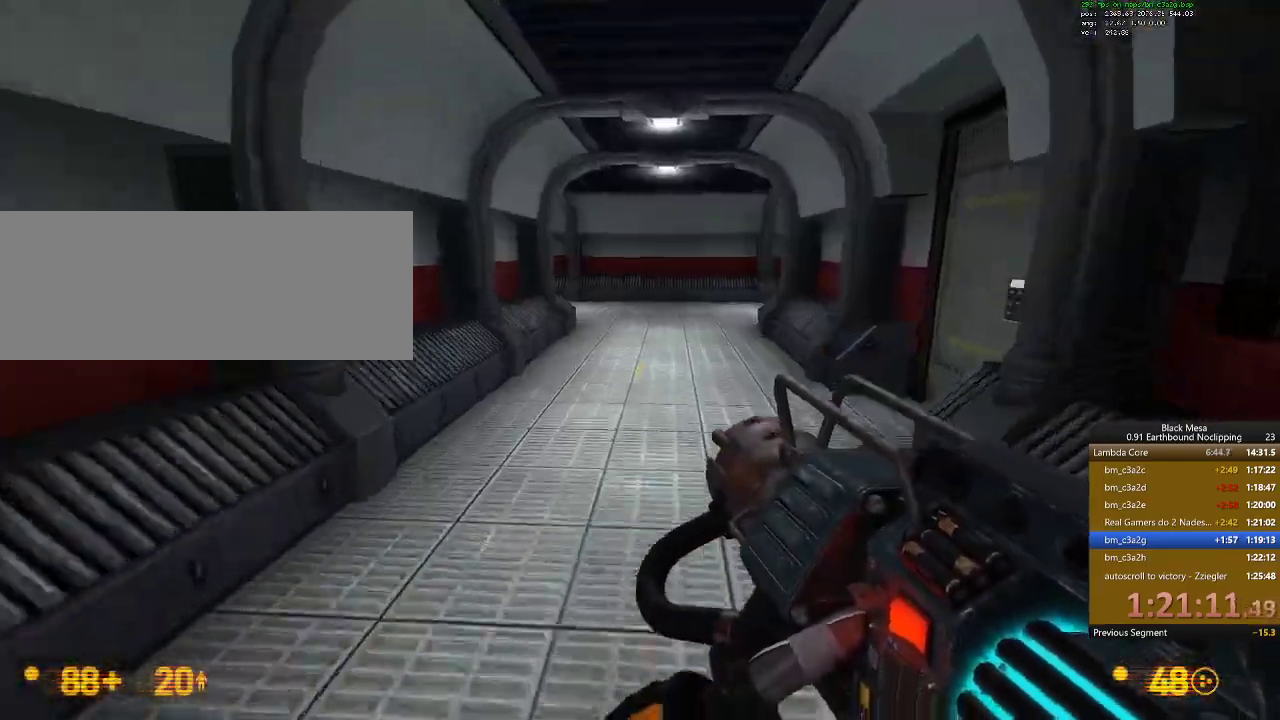
{"keys": ["shift_l", "w"], "events": [[133, "shift_l", "down"]]}
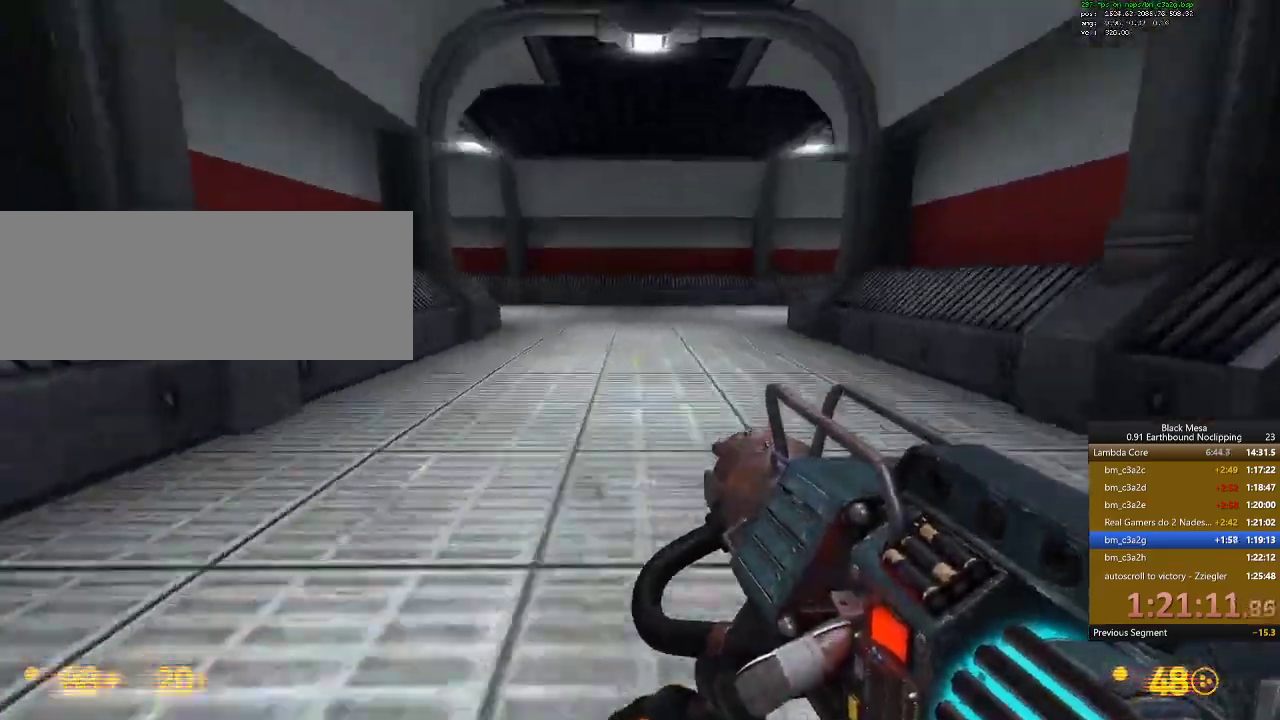
{"keys": ["w"]}
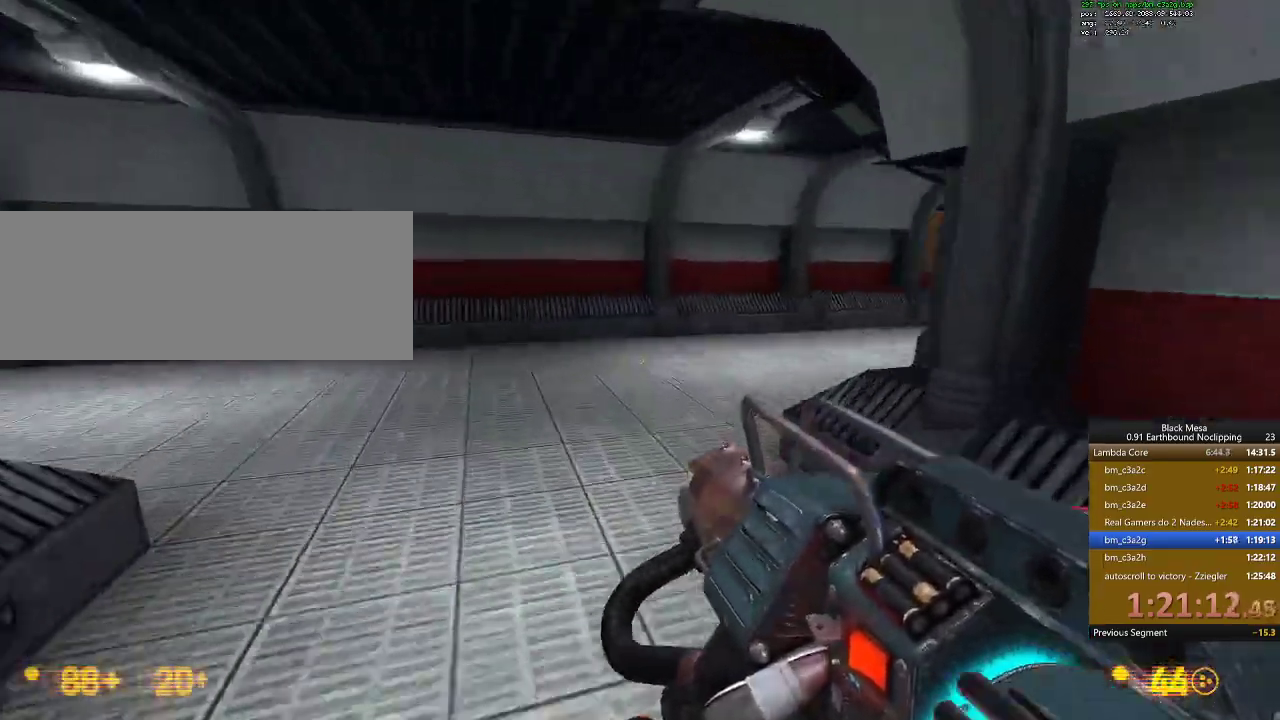
{"keys": ["d"], "events": [[433, "d", "down"], [500, "w", "up"]]}